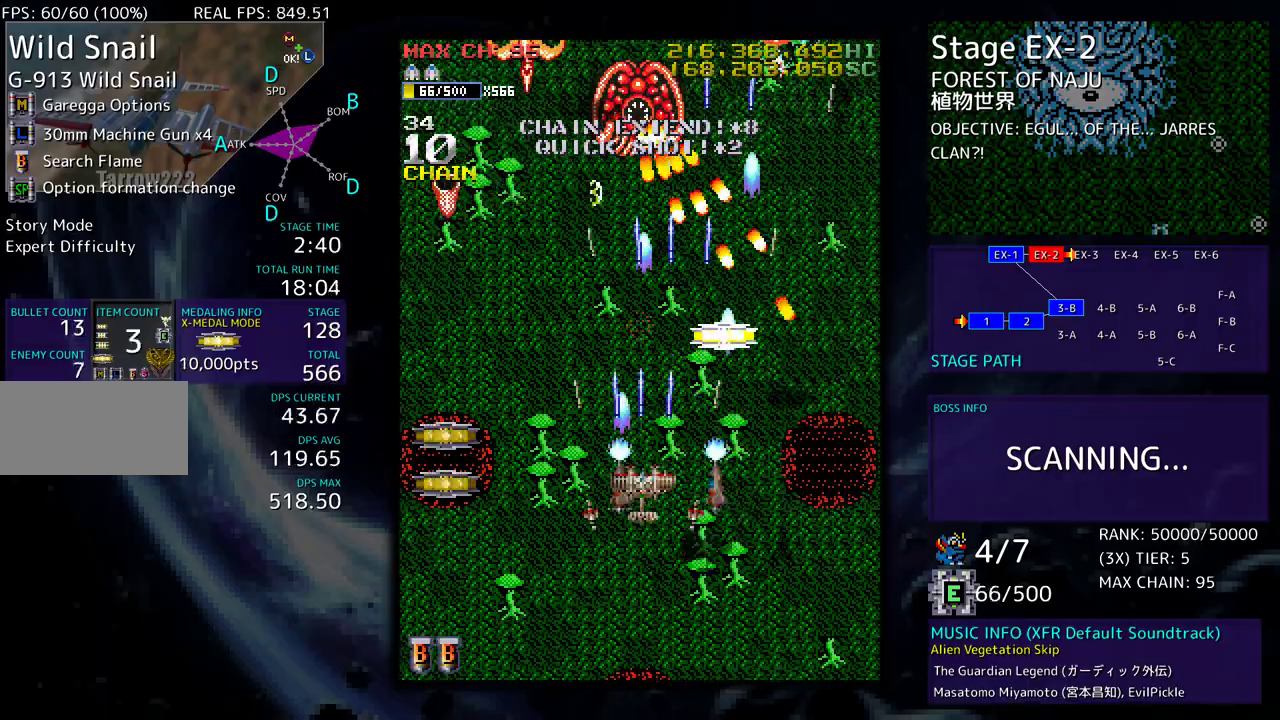
Gameplay with a controller; each line is a JSON object with the inputs held at the frame after it. "events" lists button and stick changes between this image and that frame as [ms after this image, input, new state], when the widget could be followed in between. Not read: L3 R3 other_buttons.
{"buttons": [], "events": [[50, "DPAD_LEFT", "down"], [150, "DPAD_LEFT", "up"], [167, "DPAD_DOWN", "up"], [250, "DPAD_DOWN", "down"], [250, "DPAD_LEFT", "down"], [333, "DPAD_DOWN", "up"], [367, "DPAD_LEFT", "up"], [417, "DPAD_LEFT", "down"], [417, "DPAD_UP", "down"], [467, "DPAD_LEFT", "up"], [467, "DPAD_UP", "up"]]}
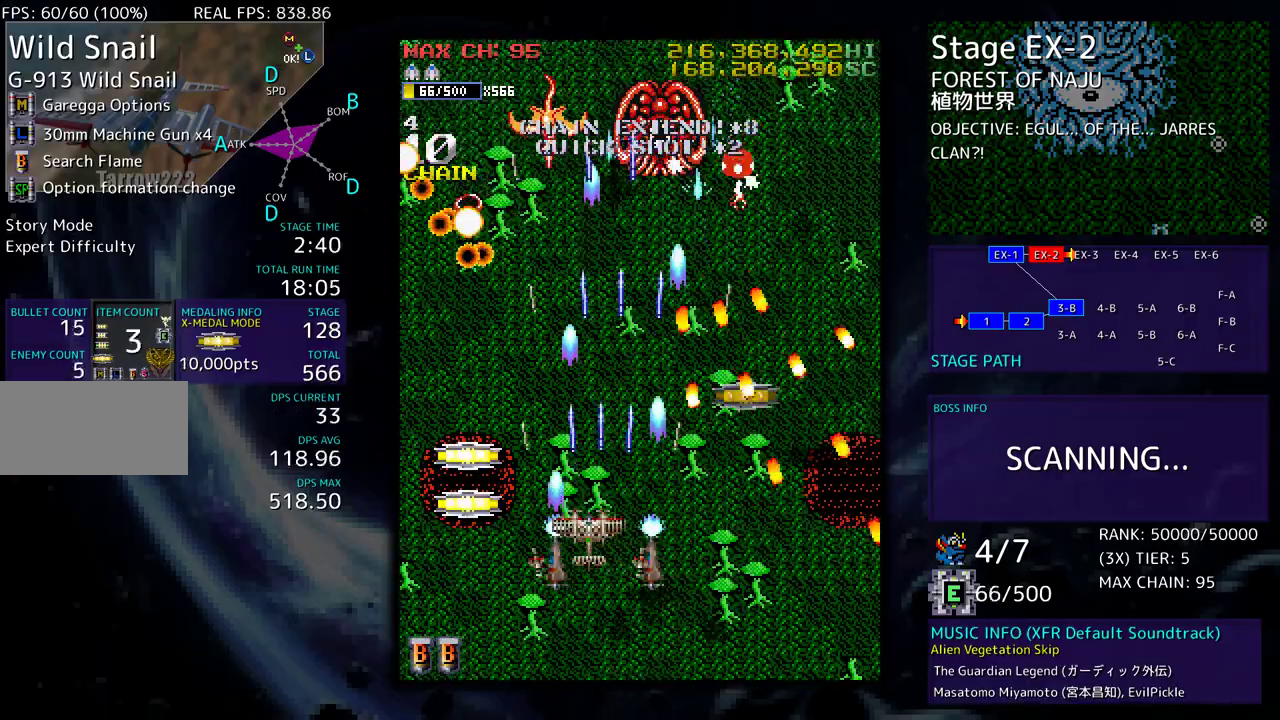
{"buttons": ["DPAD_LEFT"], "events": [[83, "DPAD_LEFT", "down"], [300, "DPAD_DOWN", "down"], [300, "DPAD_LEFT", "up"], [333, "DPAD_RIGHT", "down"], [433, "DPAD_RIGHT", "up"], [450, "DPAD_LEFT", "down"], [483, "DPAD_DOWN", "up"]]}
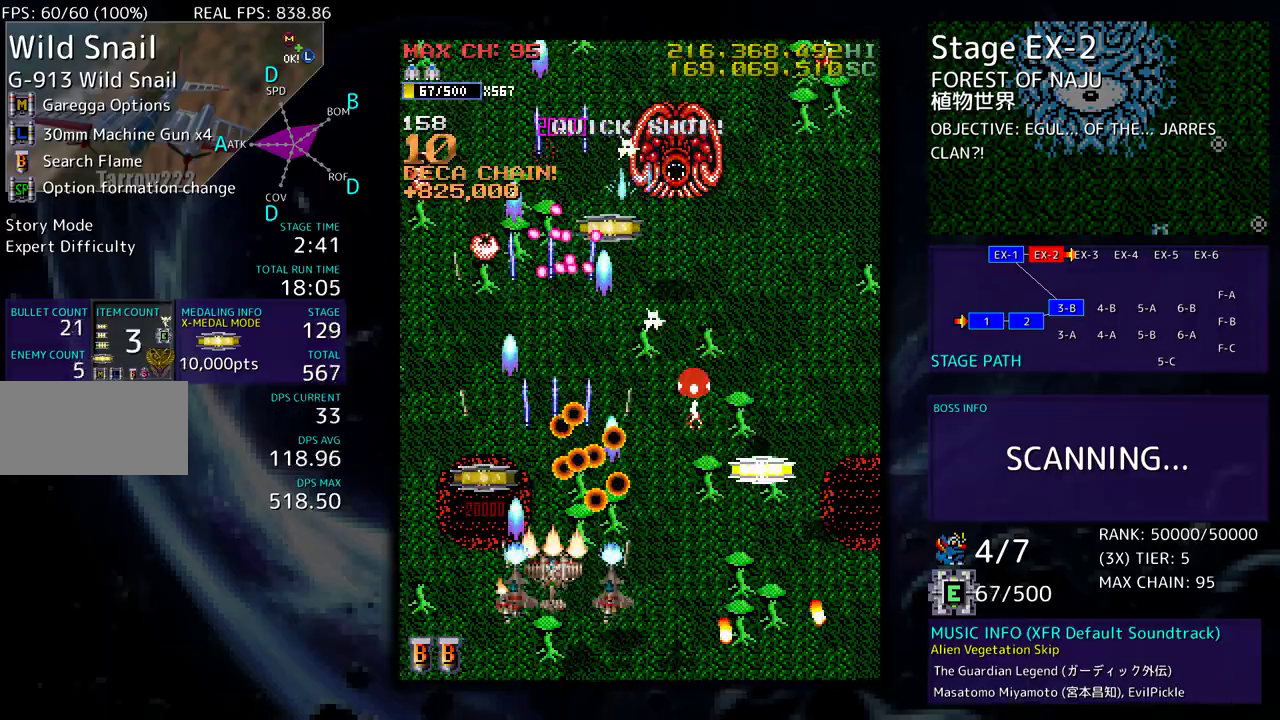
{"buttons": ["DPAD_LEFT"], "events": [[67, "DPAD_UP", "down"], [150, "DPAD_LEFT", "up"], [250, "DPAD_LEFT", "down"], [317, "DPAD_UP", "up"], [350, "DPAD_DOWN", "down"], [350, "DPAD_LEFT", "up"], [367, "DPAD_LEFT", "down"], [433, "DPAD_DOWN", "up"]]}
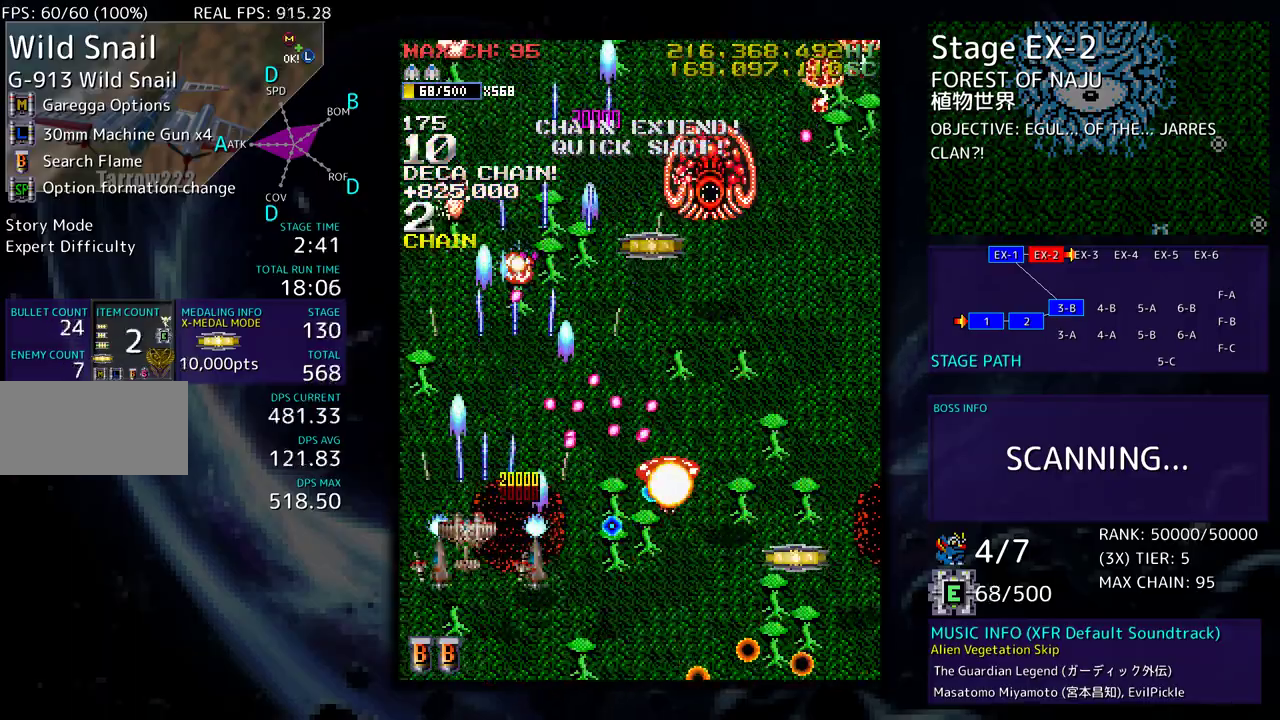
{"buttons": ["DPAD_DOWN", "DPAD_RIGHT"], "events": [[33, "DPAD_UP", "down"], [100, "DPAD_UP", "up"], [117, "DPAD_DOWN", "down"], [150, "DPAD_LEFT", "up"], [417, "DPAD_RIGHT", "down"]]}
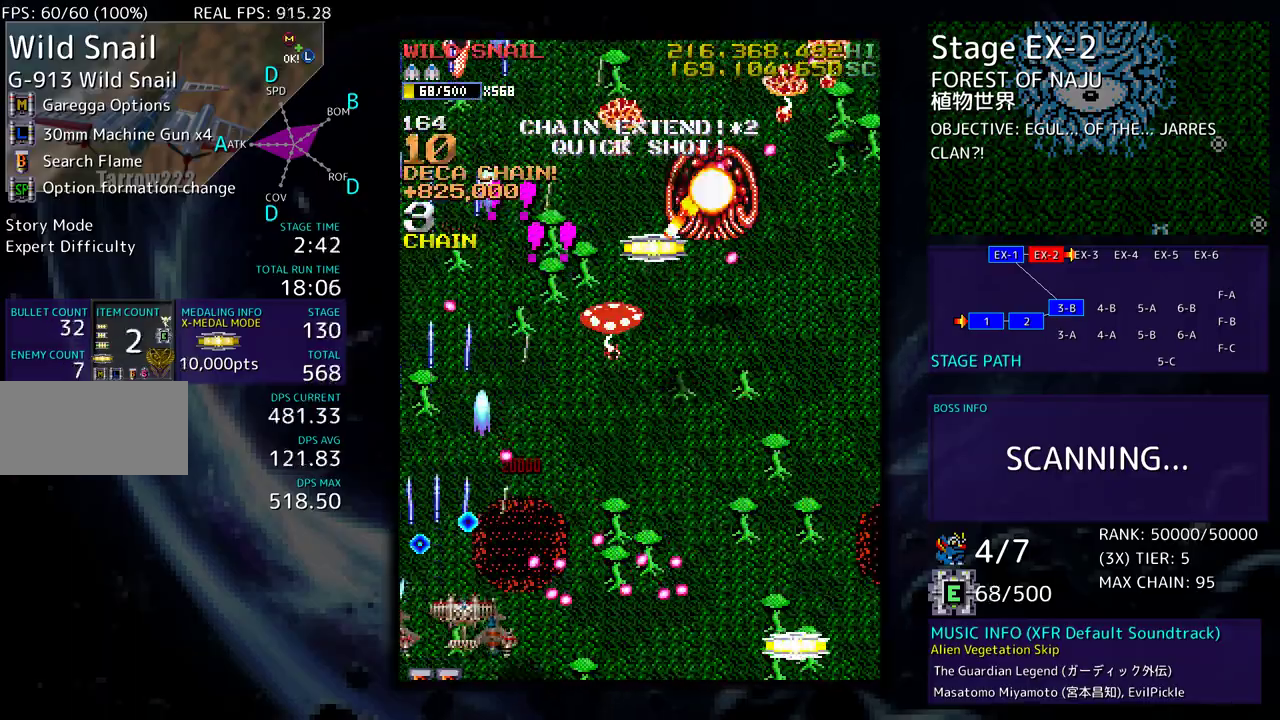
{"buttons": ["DPAD_DOWN", "DPAD_RIGHT"], "events": [[100, "DPAD_RIGHT", "up"], [117, "DPAD_LEFT", "down"], [133, "DPAD_DOWN", "up"], [233, "DPAD_LEFT", "up"], [250, "DPAD_RIGHT", "down"], [267, "DPAD_DOWN", "down"]]}
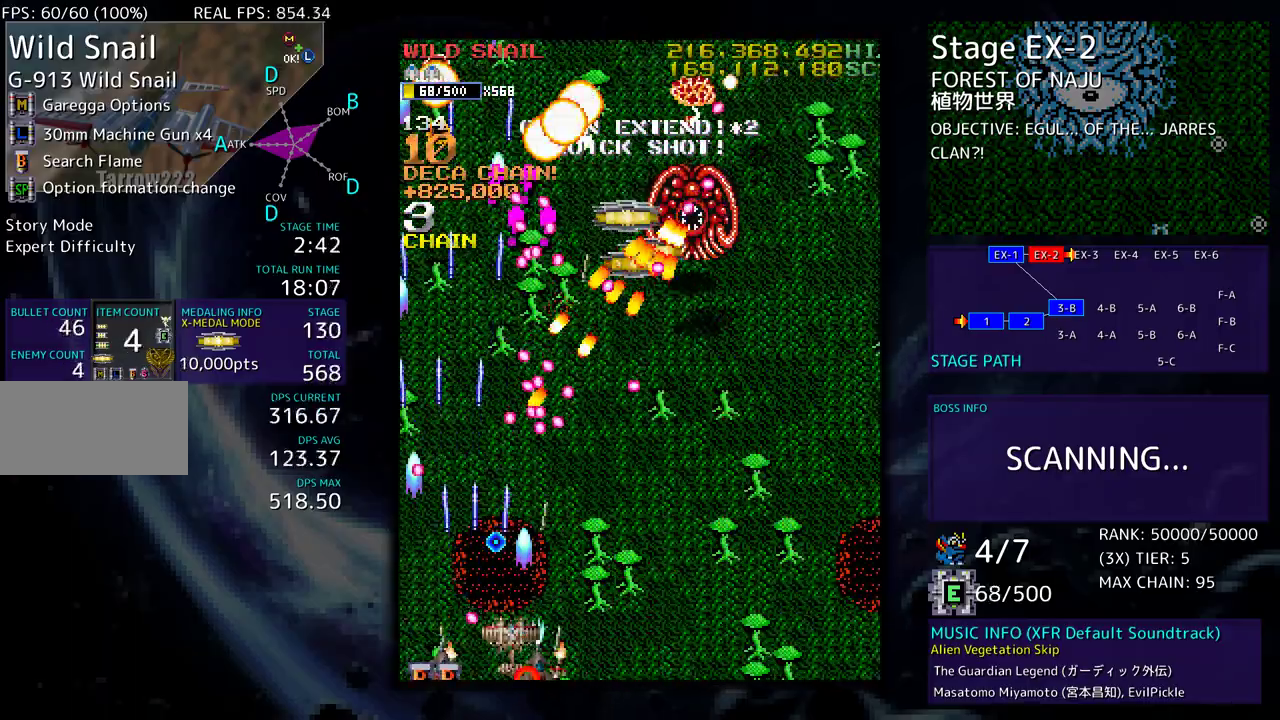
{"buttons": ["DPAD_RIGHT"], "events": [[350, "DPAD_DOWN", "up"], [400, "DPAD_RIGHT", "up"], [483, "DPAD_RIGHT", "down"]]}
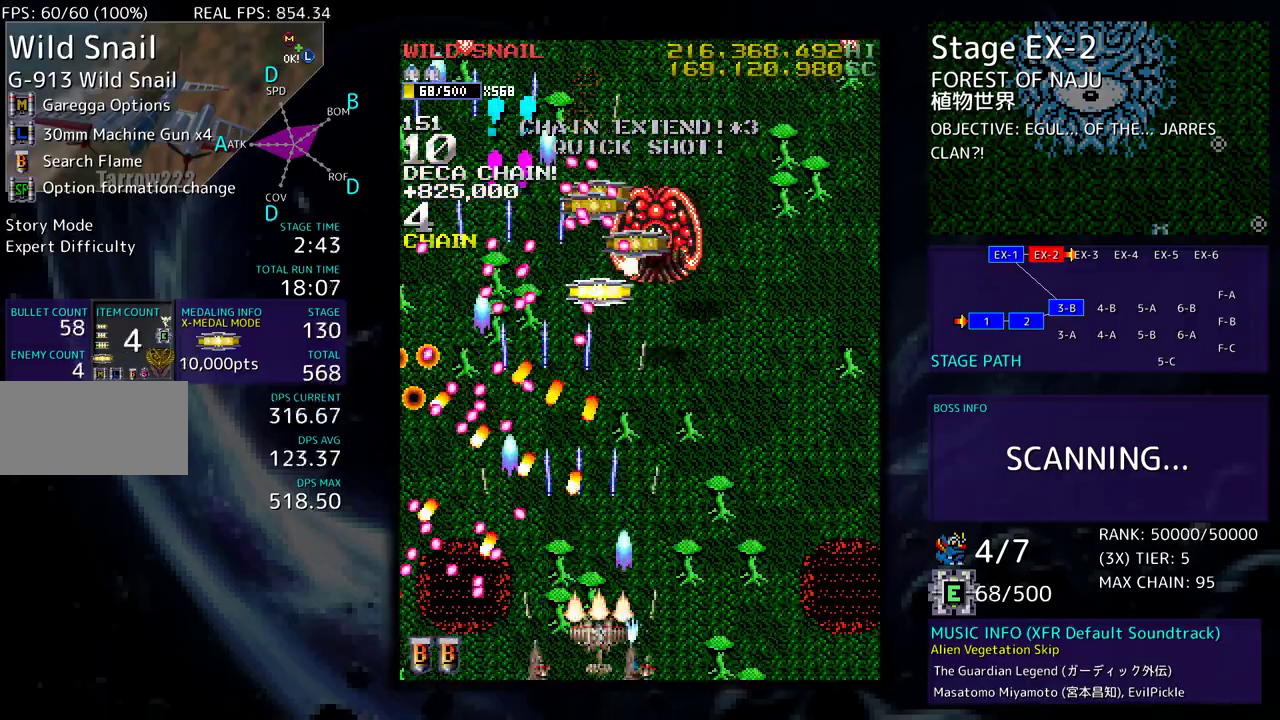
{"buttons": ["DPAD_RIGHT"], "events": [[100, "DPAD_RIGHT", "up"], [167, "DPAD_RIGHT", "down"], [183, "DPAD_UP", "down"], [233, "DPAD_UP", "up"], [283, "DPAD_RIGHT", "up"], [350, "DPAD_RIGHT", "down"]]}
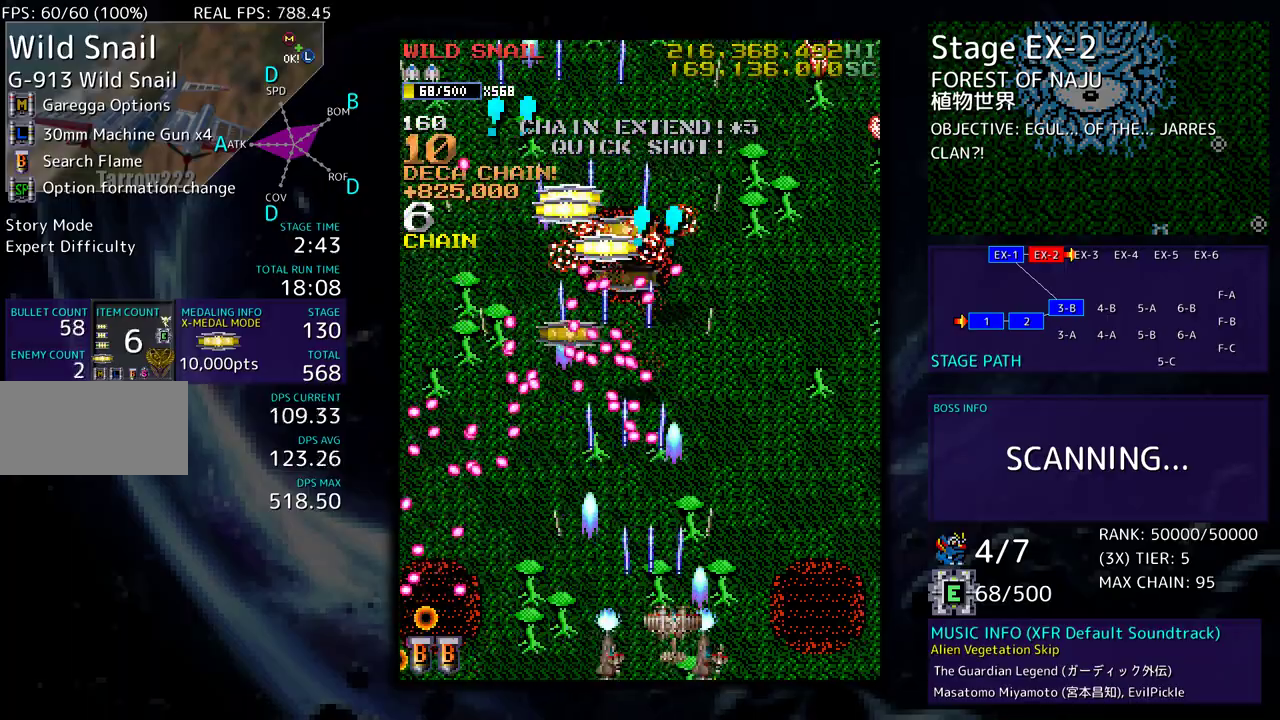
{"buttons": ["DPAD_RIGHT"], "events": [[17, "DPAD_UP", "down"], [483, "DPAD_UP", "up"]]}
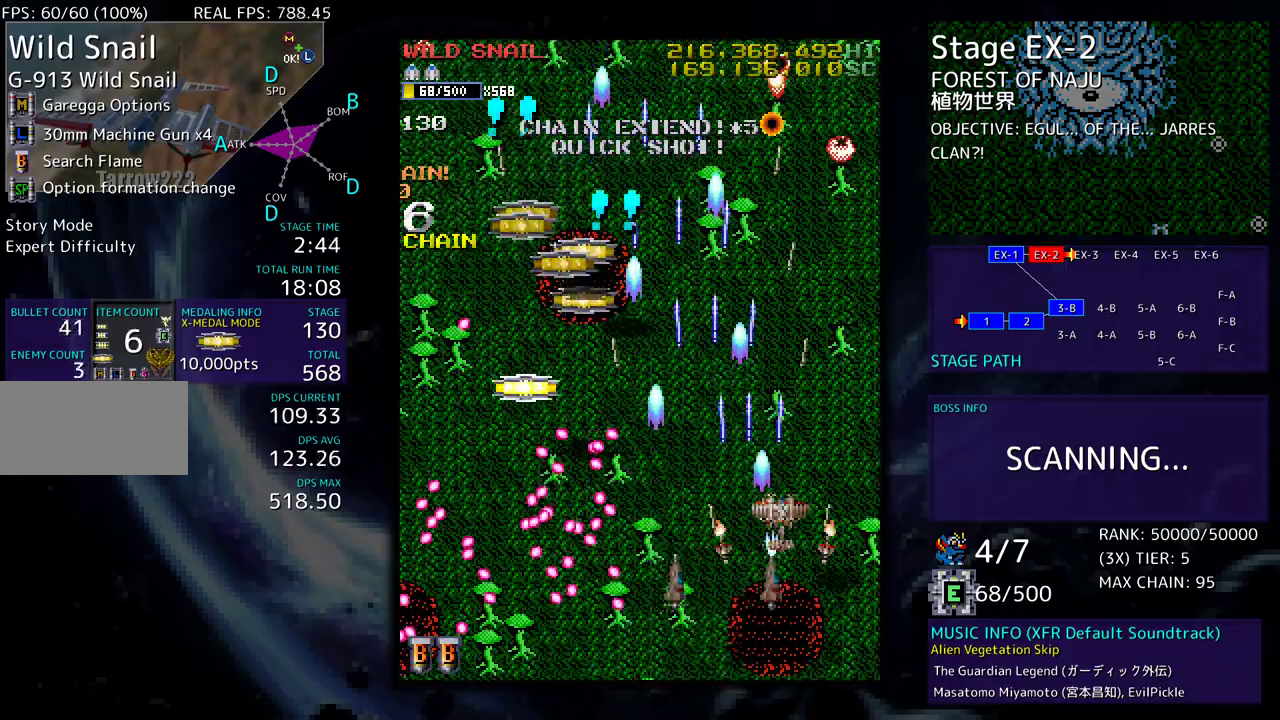
{"buttons": ["DPAD_LEFT"], "events": [[33, "DPAD_DOWN", "down"], [100, "DPAD_RIGHT", "up"], [133, "DPAD_DOWN", "up"], [200, "DPAD_DOWN", "down"], [200, "DPAD_RIGHT", "down"], [250, "DPAD_RIGHT", "up"], [267, "DPAD_DOWN", "up"], [333, "DPAD_DOWN", "down"], [350, "DPAD_LEFT", "down"], [467, "DPAD_DOWN", "up"]]}
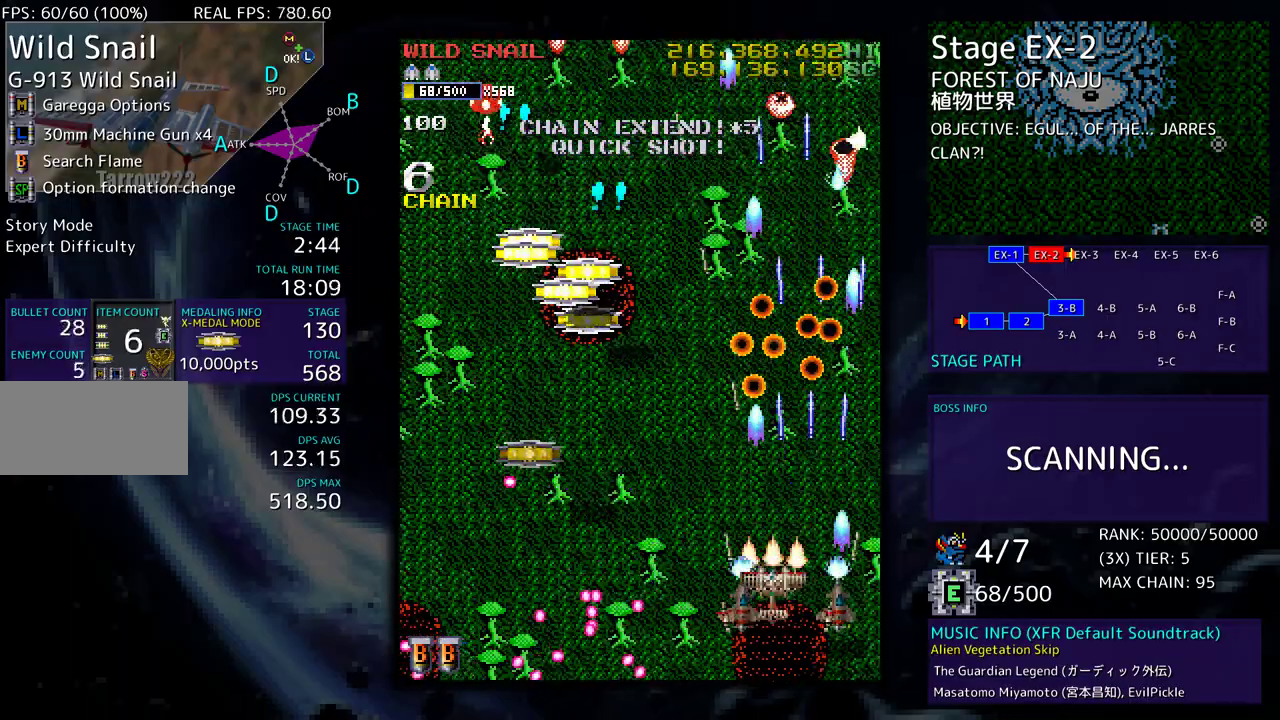
{"buttons": ["DPAD_DOWN", "DPAD_LEFT"], "events": [[367, "DPAD_DOWN", "down"]]}
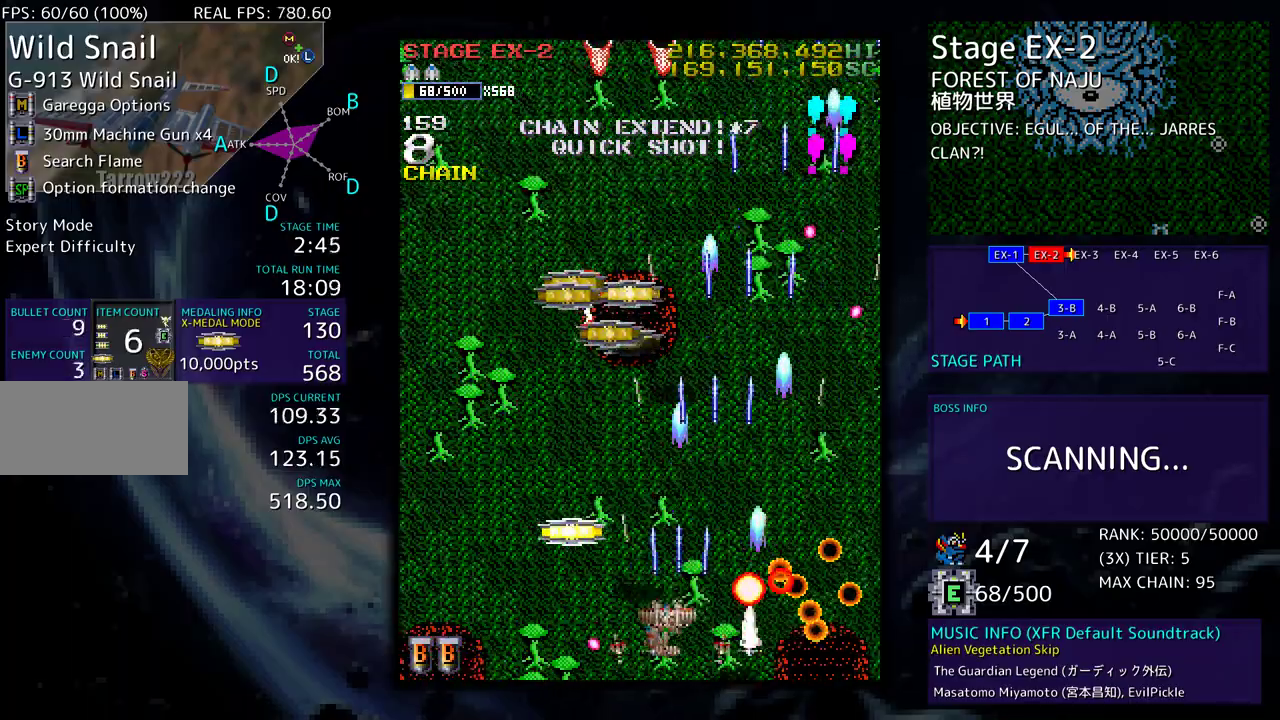
{"buttons": ["DPAD_DOWN", "DPAD_LEFT"], "events": [[17, "DPAD_DOWN", "up"], [67, "DPAD_UP", "down"], [233, "DPAD_UP", "up"], [267, "DPAD_DOWN", "down"], [383, "DPAD_DOWN", "up"], [467, "DPAD_DOWN", "down"]]}
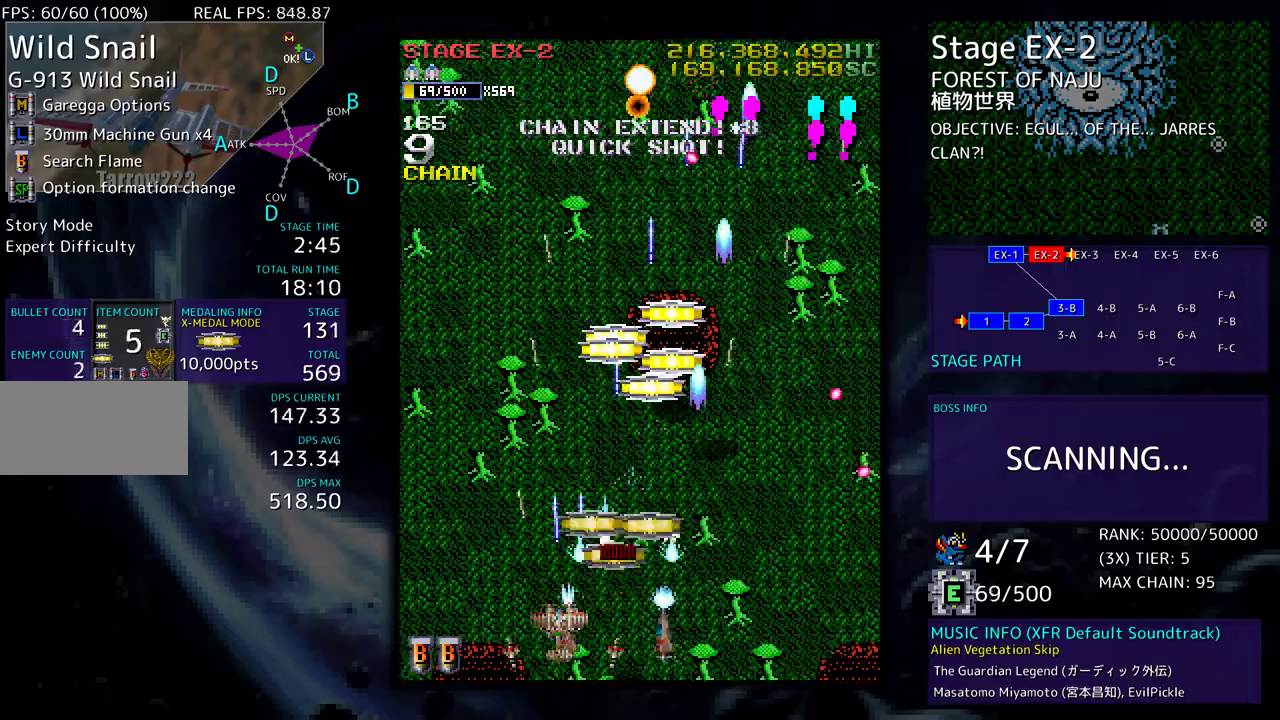
{"buttons": ["DPAD_UP"], "events": [[17, "DPAD_DOWN", "up"], [17, "DPAD_LEFT", "up"], [67, "DPAD_LEFT", "down"], [250, "DPAD_UP", "down"], [450, "DPAD_LEFT", "up"]]}
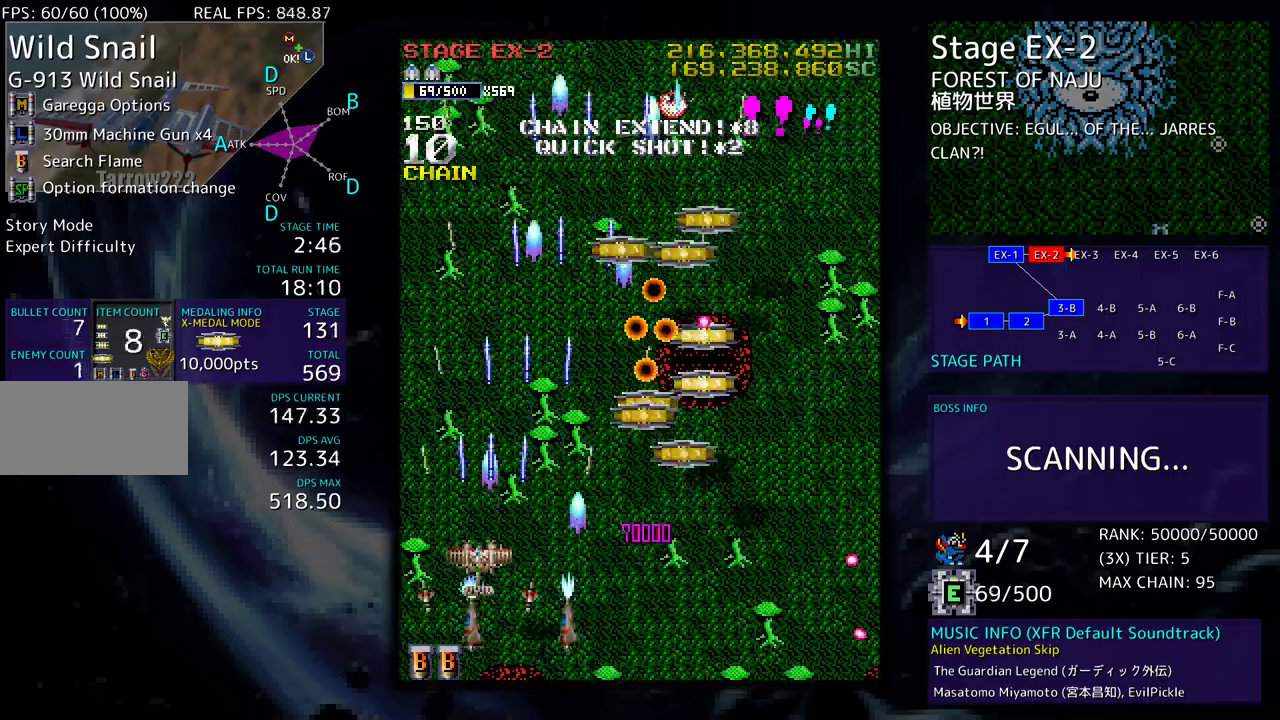
{"buttons": ["DPAD_RIGHT"], "events": [[450, "DPAD_RIGHT", "down"], [500, "DPAD_UP", "up"]]}
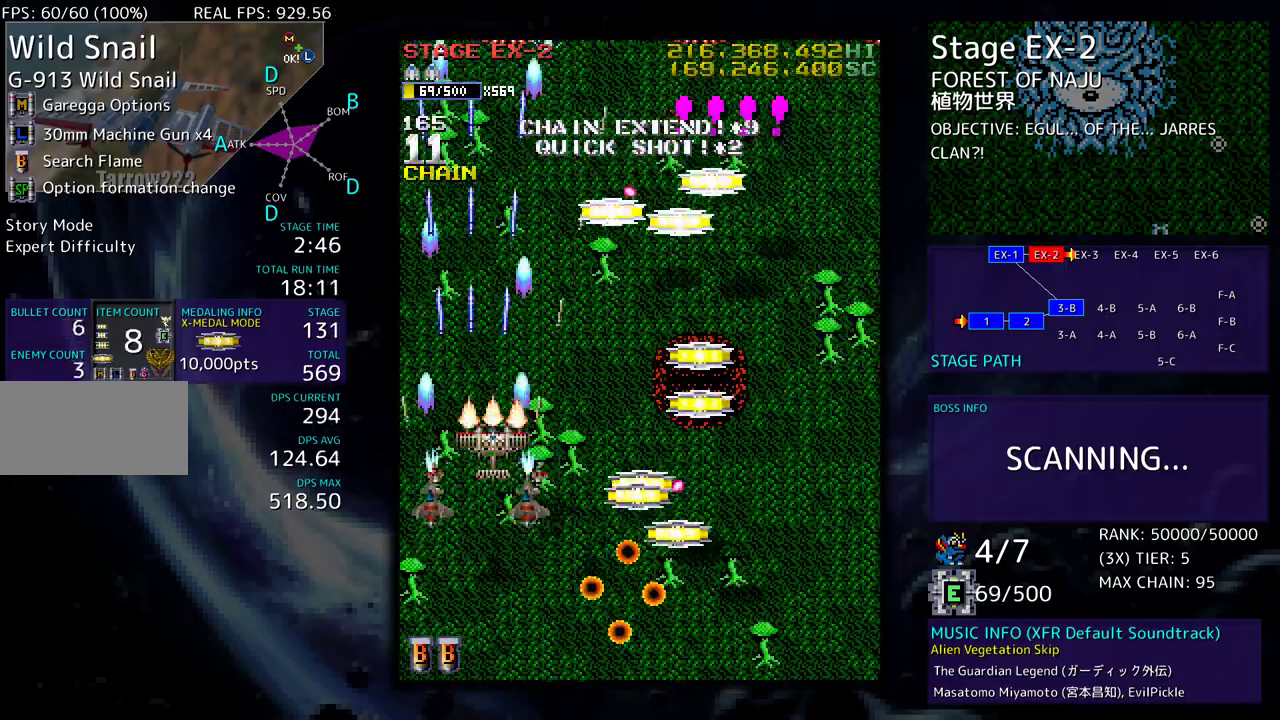
{"buttons": ["DPAD_UP", "DPAD_RIGHT"], "events": [[33, "DPAD_DOWN", "down"], [300, "DPAD_DOWN", "up"], [383, "DPAD_UP", "down"]]}
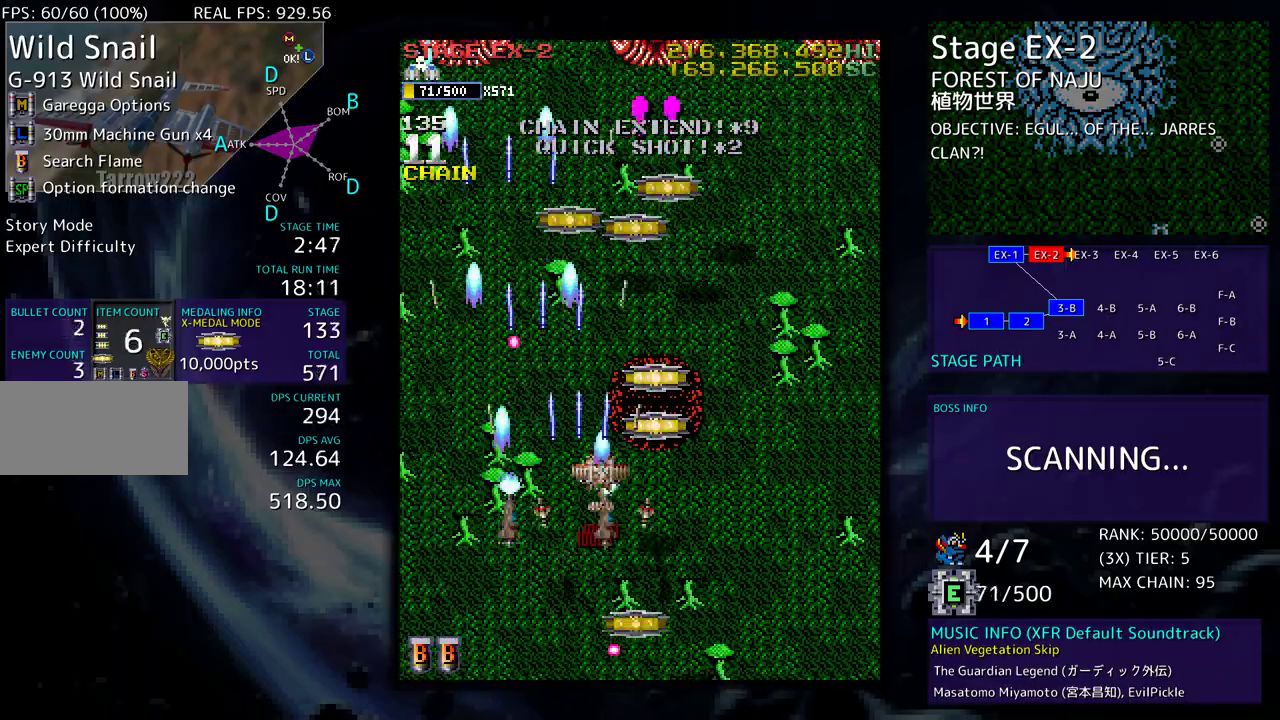
{"buttons": [], "events": [[167, "DPAD_RIGHT", "up"], [333, "DPAD_UP", "up"]]}
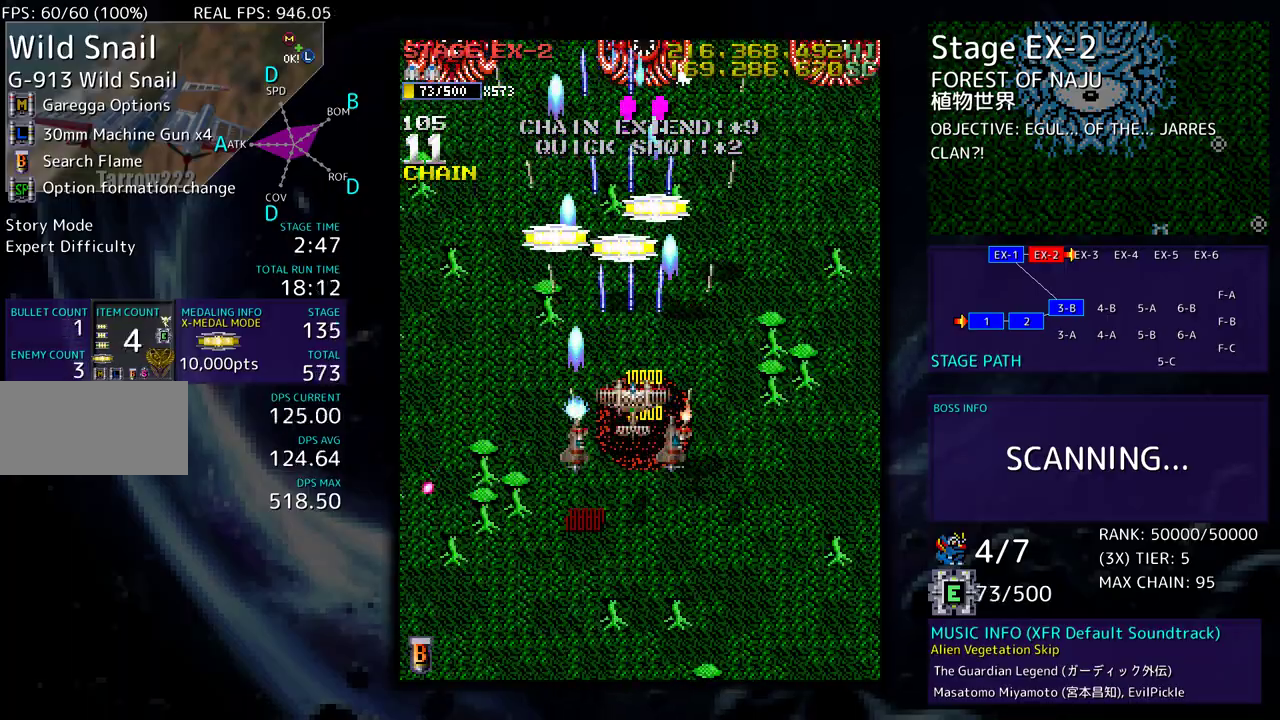
{"buttons": ["DPAD_DOWN"], "events": [[267, "DPAD_DOWN", "down"], [317, "DPAD_DOWN", "up"], [450, "DPAD_DOWN", "down"]]}
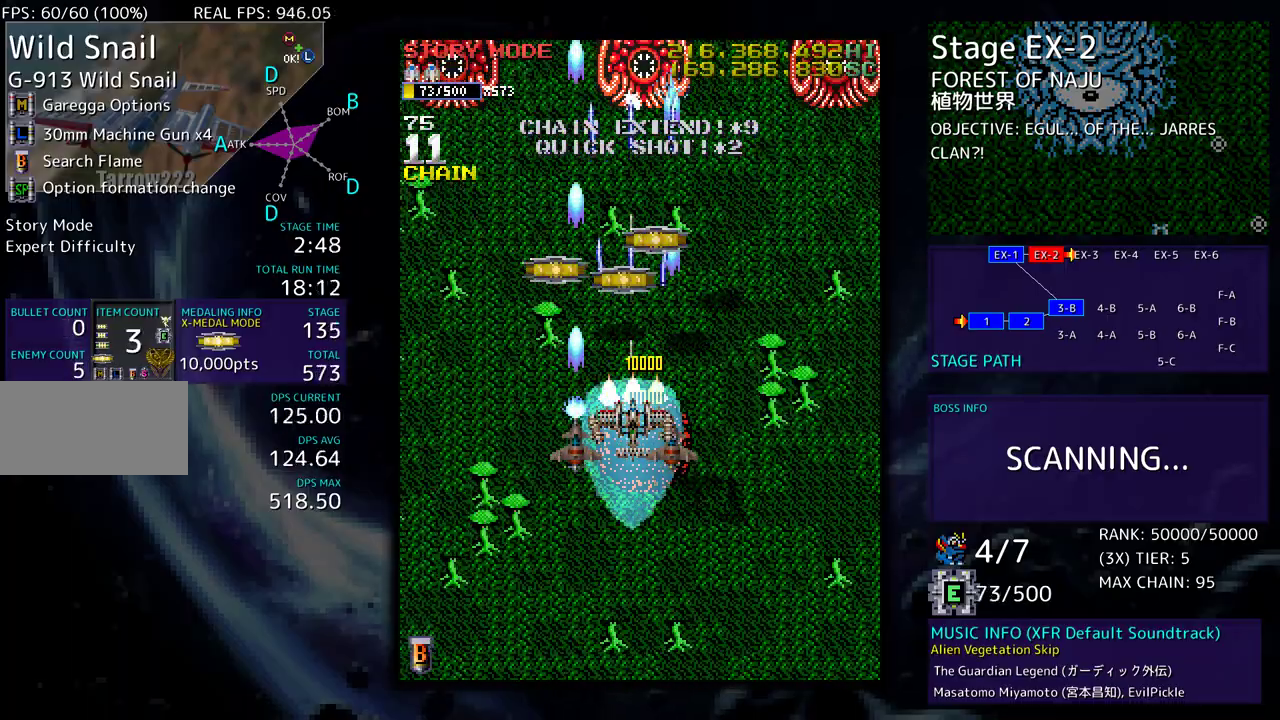
{"buttons": [], "events": [[33, "DPAD_DOWN", "up"], [150, "DPAD_DOWN", "down"], [150, "DPAD_RIGHT", "down"], [200, "DPAD_RIGHT", "up"], [217, "DPAD_DOWN", "up"], [300, "DPAD_DOWN", "down"], [417, "DPAD_DOWN", "up"]]}
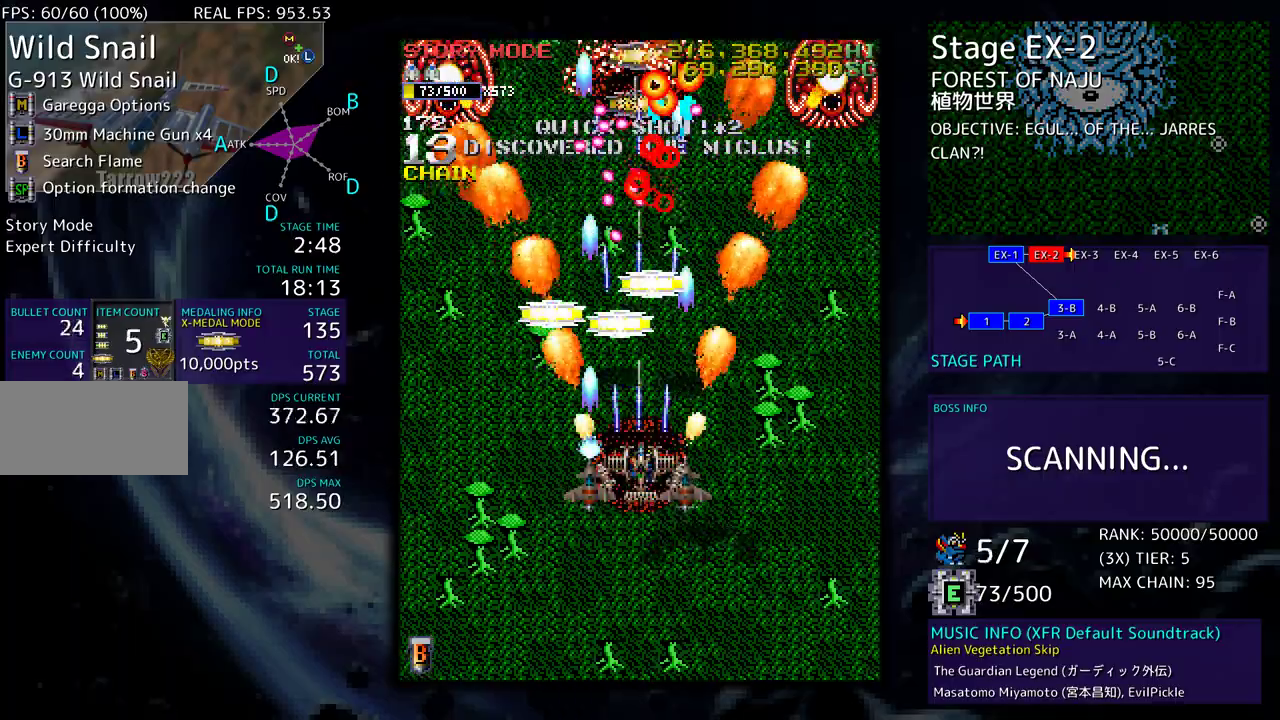
{"buttons": [], "events": [[333, "DPAD_DOWN", "down"], [400, "DPAD_DOWN", "up"]]}
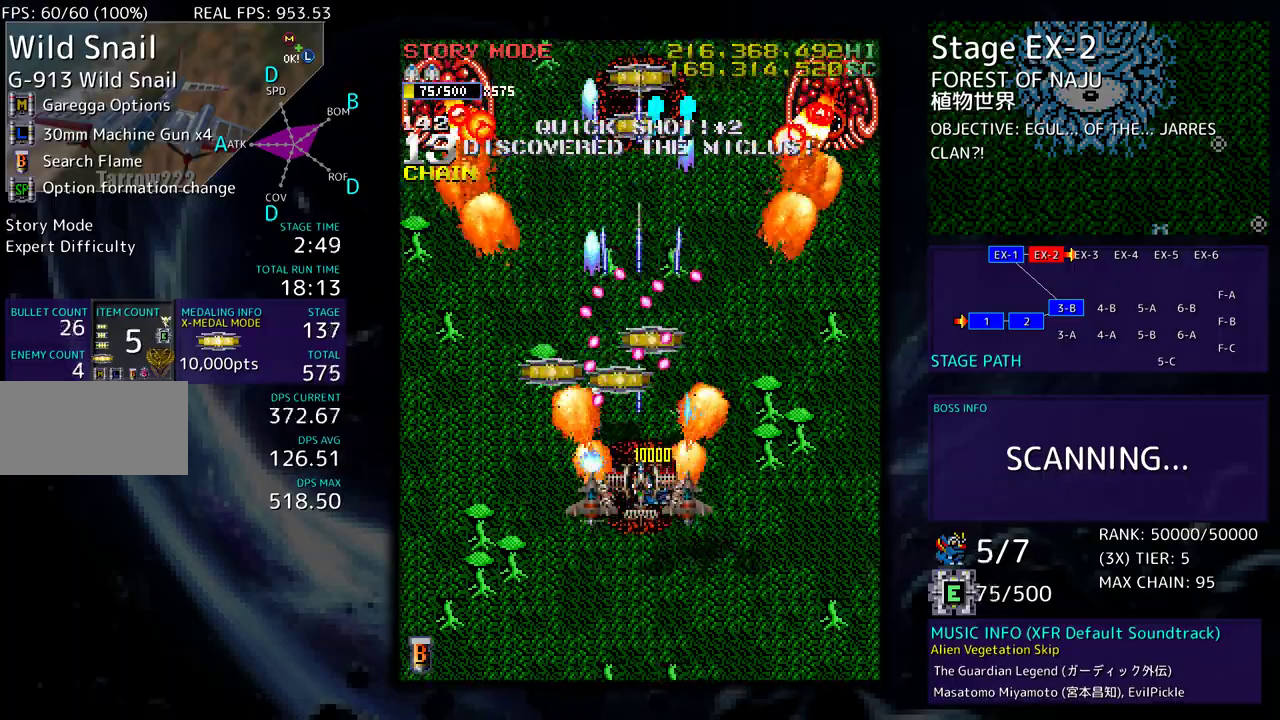
{"buttons": ["DPAD_LEFT"], "events": [[250, "DPAD_DOWN", "down"], [333, "DPAD_DOWN", "up"], [417, "DPAD_DOWN", "down"], [467, "DPAD_LEFT", "down"], [483, "DPAD_DOWN", "up"]]}
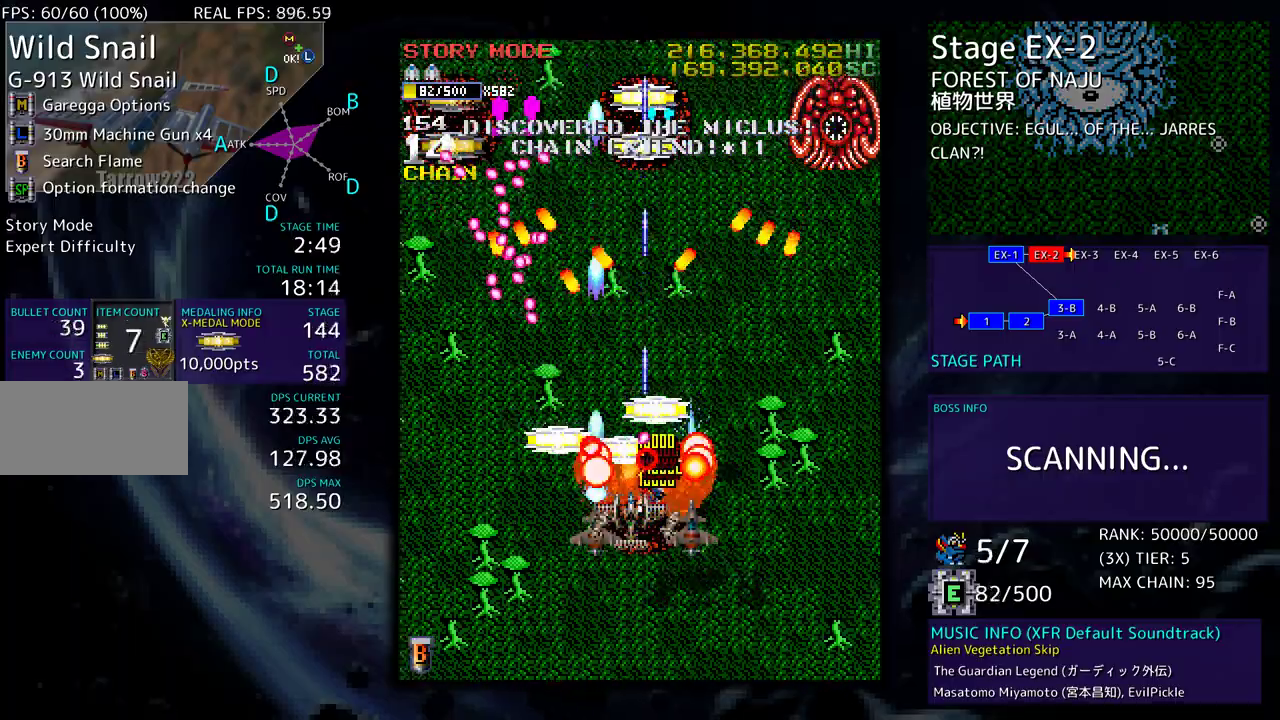
{"buttons": ["DPAD_UP", "DPAD_RIGHT"], "events": [[83, "DPAD_UP", "down"], [167, "DPAD_LEFT", "up"], [183, "DPAD_RIGHT", "down"], [267, "DPAD_UP", "up"], [500, "DPAD_UP", "down"]]}
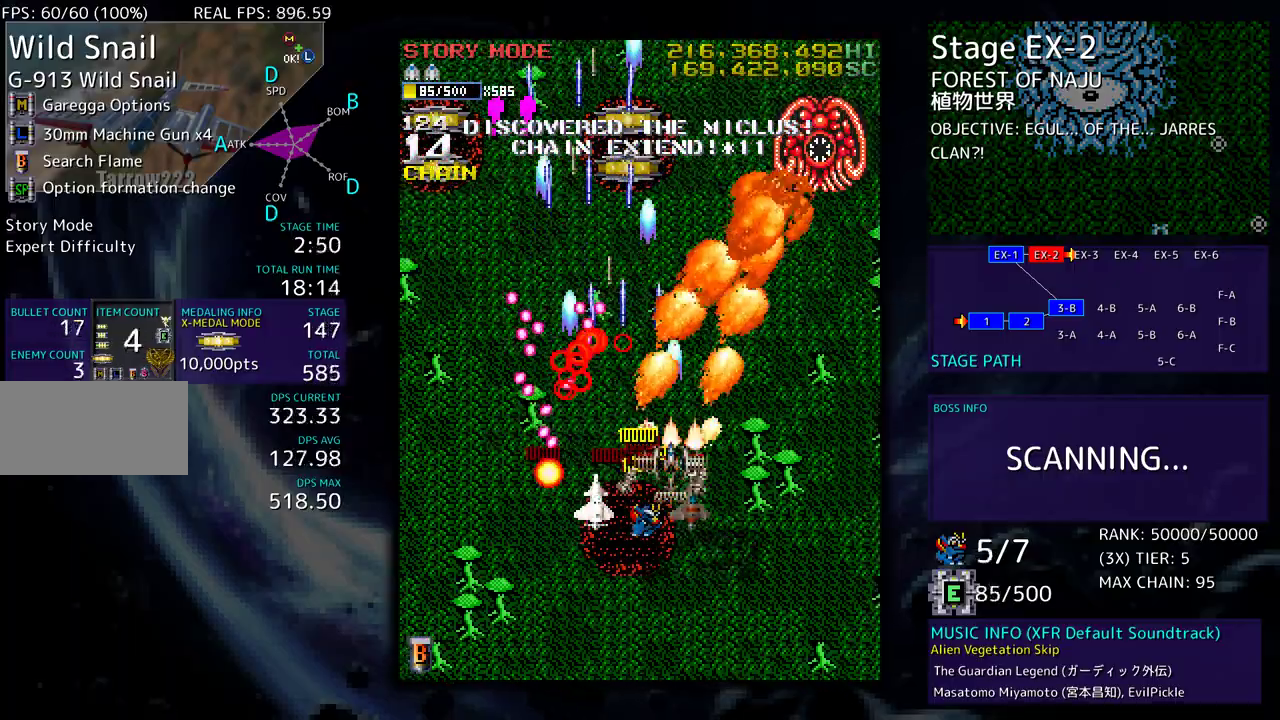
{"buttons": ["DPAD_RIGHT"], "events": [[250, "DPAD_UP", "up"]]}
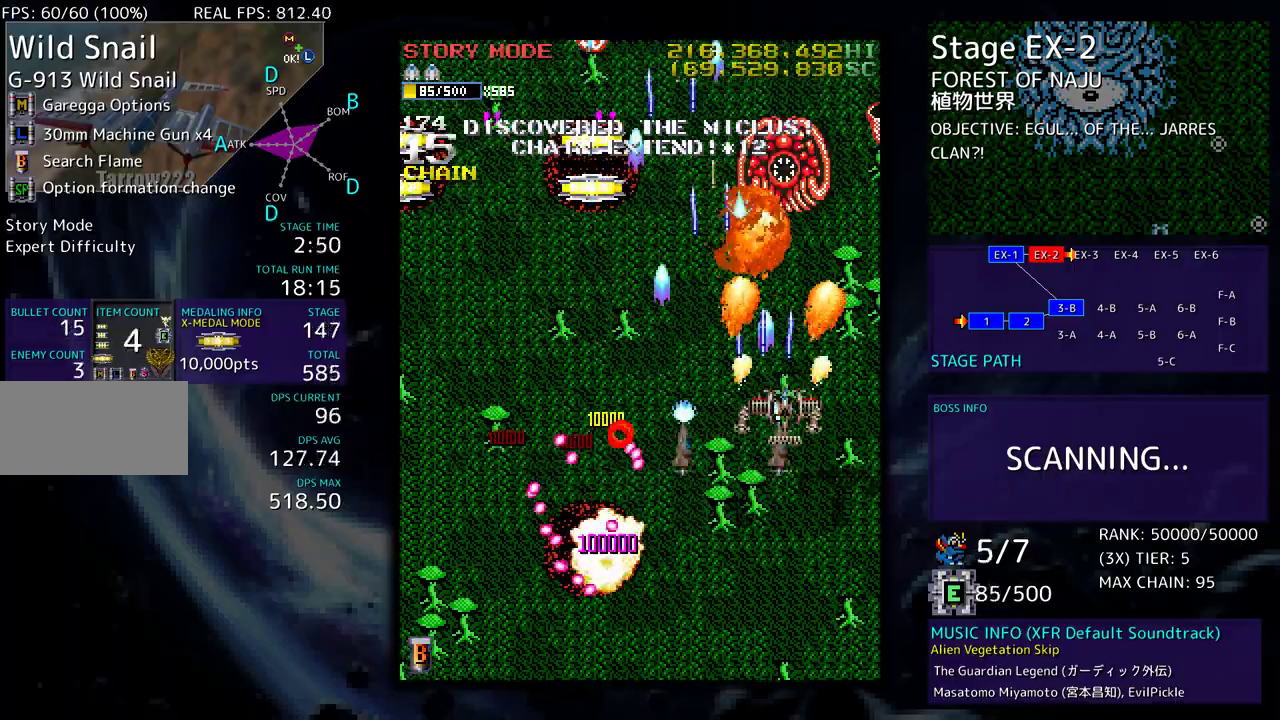
{"buttons": ["DPAD_DOWN"], "events": [[17, "DPAD_DOWN", "down"], [50, "DPAD_RIGHT", "up"], [67, "DPAD_DOWN", "up"], [133, "DPAD_DOWN", "down"], [133, "DPAD_RIGHT", "down"], [183, "DPAD_DOWN", "up"], [400, "DPAD_DOWN", "down"], [483, "DPAD_RIGHT", "up"]]}